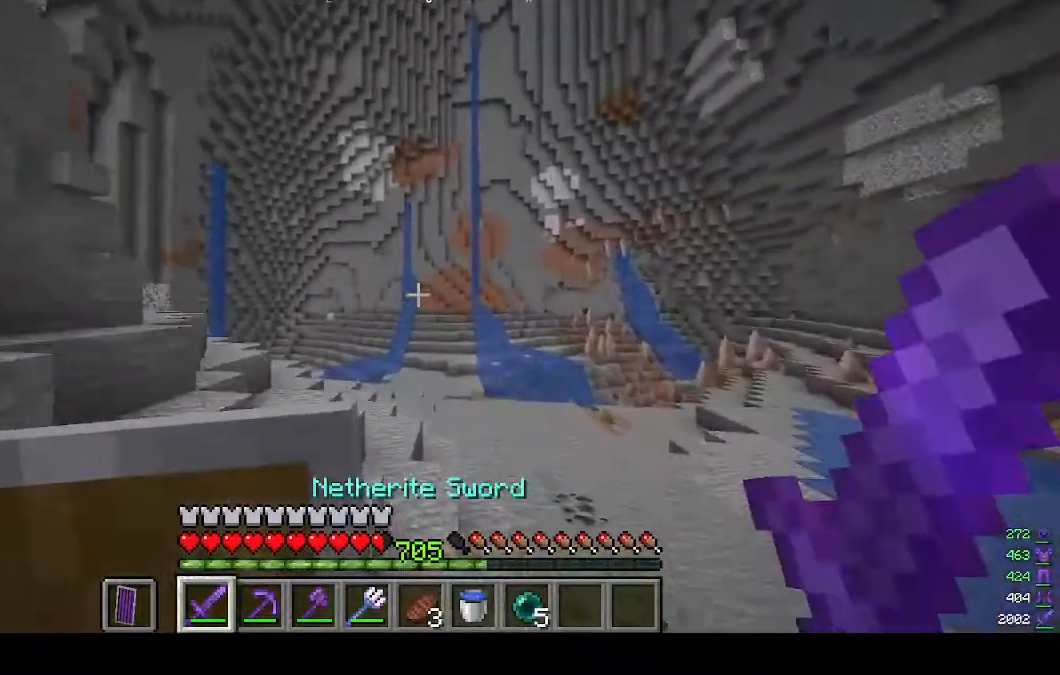
Gameplay with keyboard and mouse; each line is a JSON object with the keys and mouse buttons held at the frame after it. "events" lists presses ("down") and releases ("up") of "a", "d", "s", "w", "mouse_left" and "mouse_right" between this image and that frame as [ms after this image, input, new state], when the widget could be followed in between. "mouse_left", "mouse_right" = the "left", "right" buttons of the "mouse" list. No other keys are recorded. Fast repeated clicks can show as one long hold. Mouse movement is not recorded.
{"keys": ["w"], "mouse": [], "events": []}
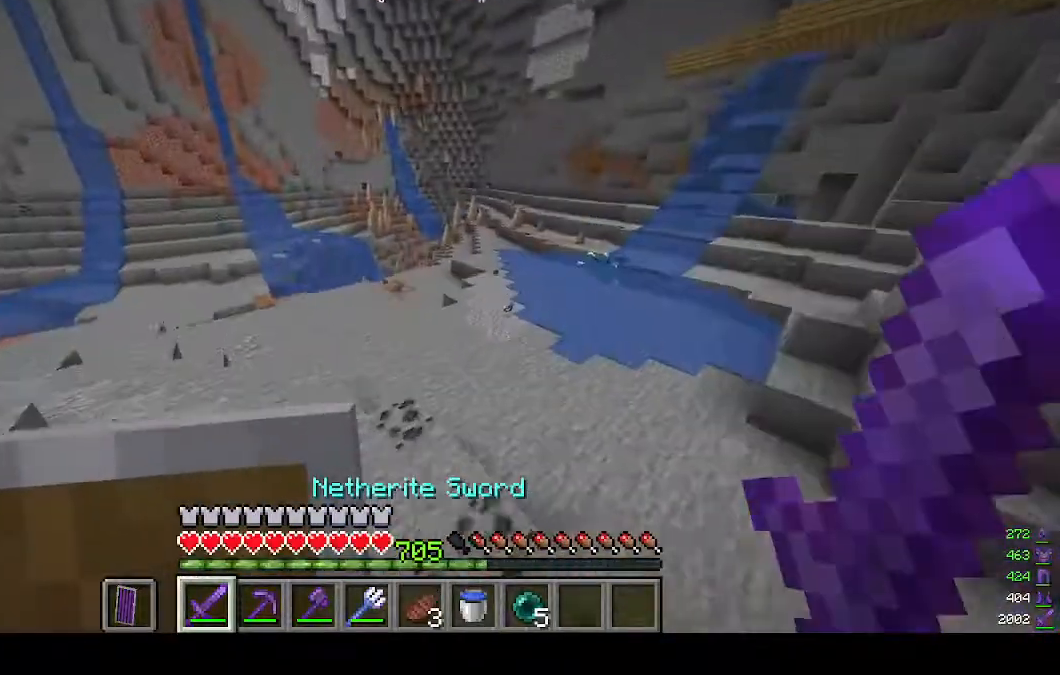
{"keys": ["w"], "mouse": [], "events": []}
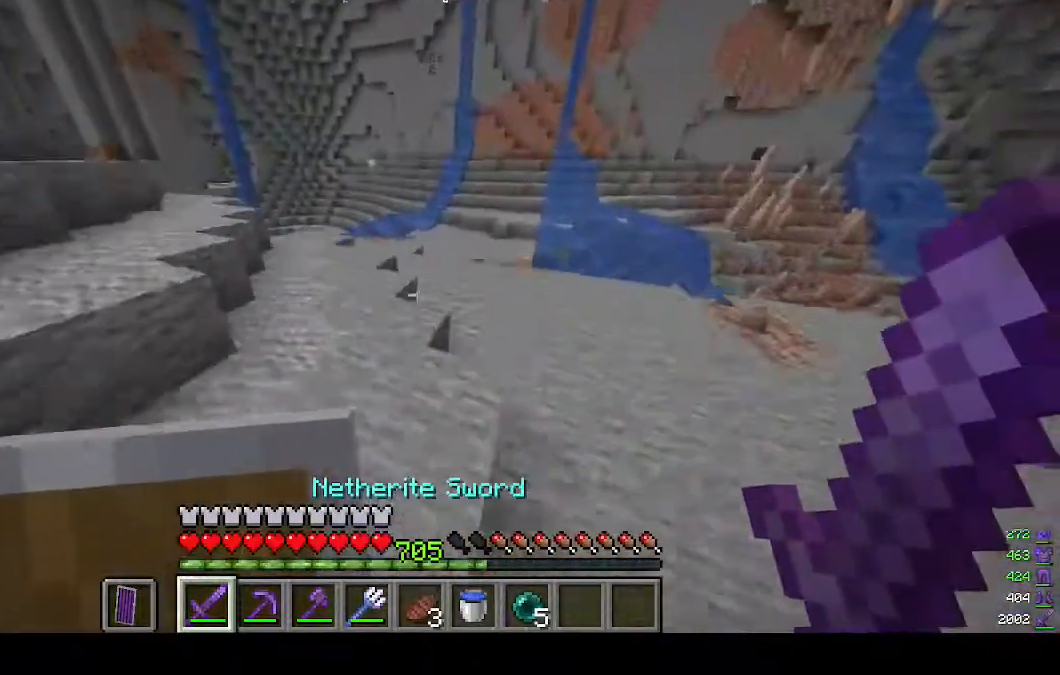
{"keys": ["w"], "mouse": [], "events": []}
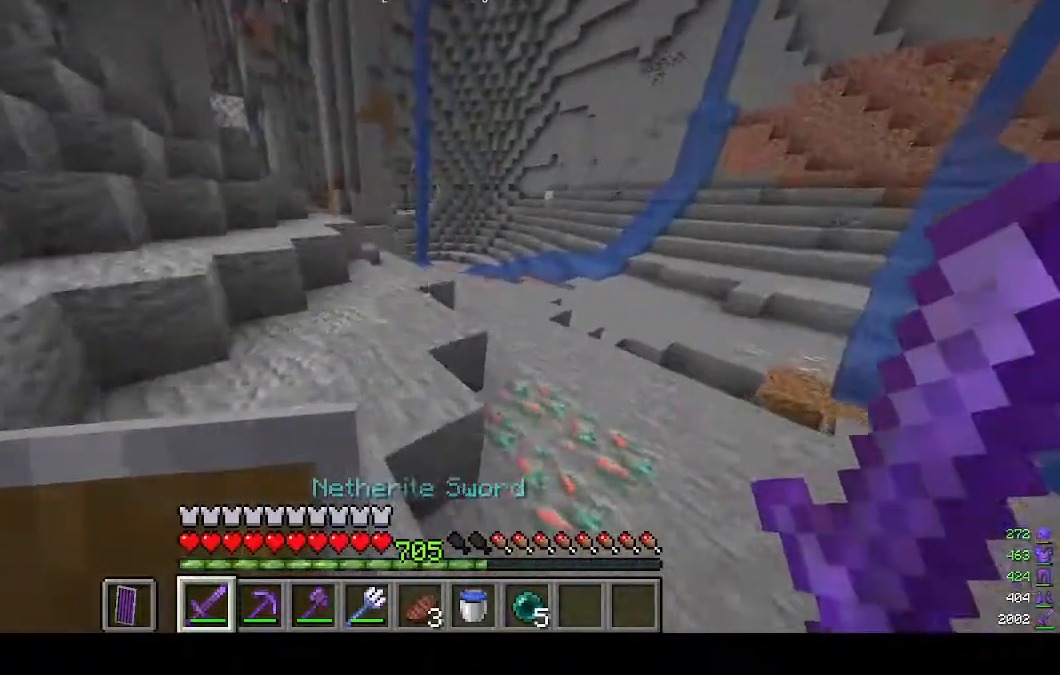
{"keys": ["w"], "mouse": [], "events": []}
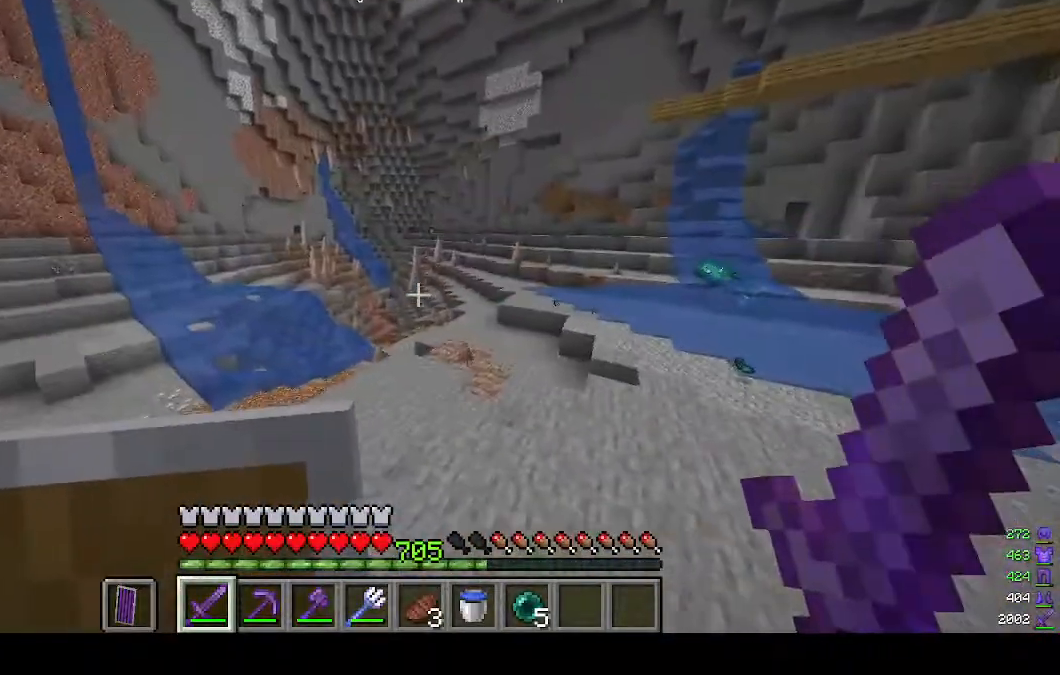
{"keys": ["w"], "mouse": [], "events": []}
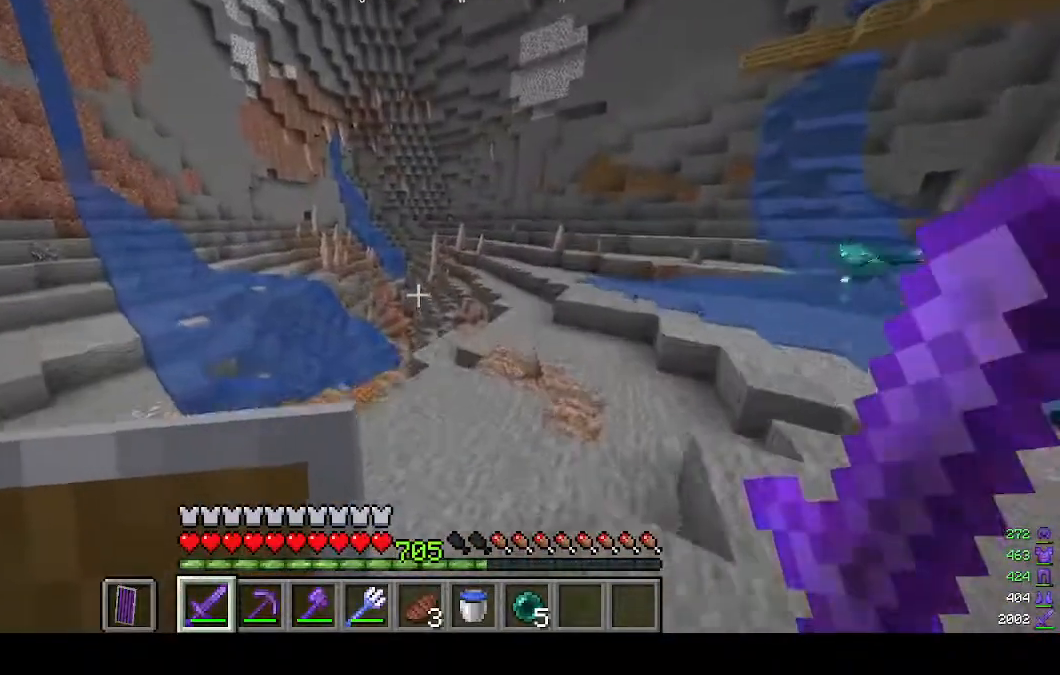
{"keys": ["w"], "mouse": [], "events": []}
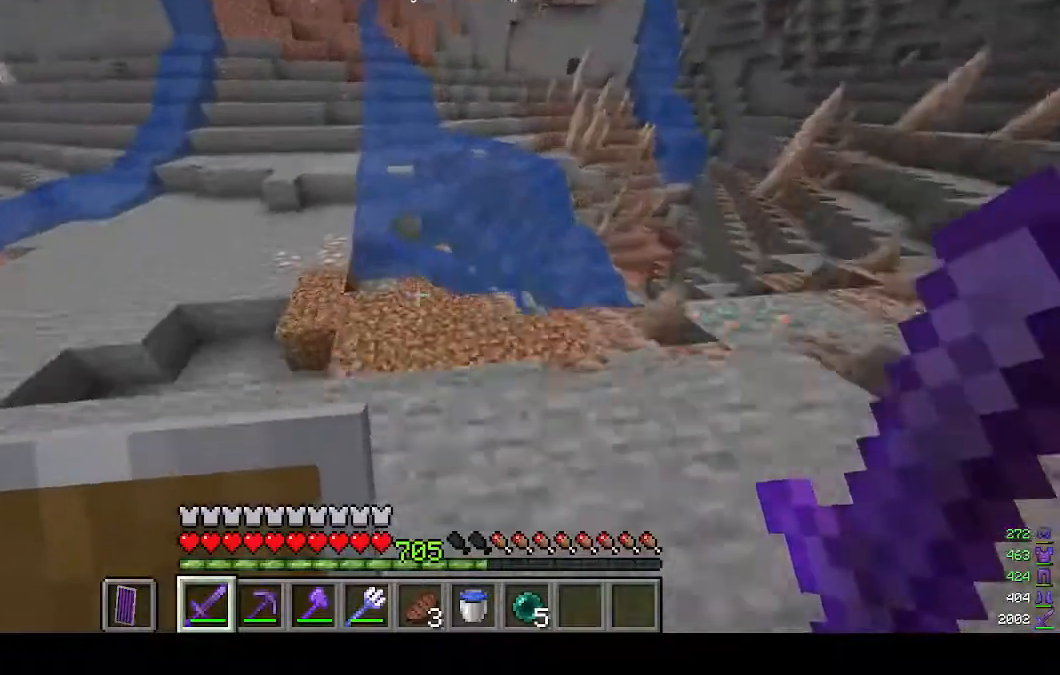
{"keys": ["a", "w"], "mouse": [], "events": [[333, "a", "down"]]}
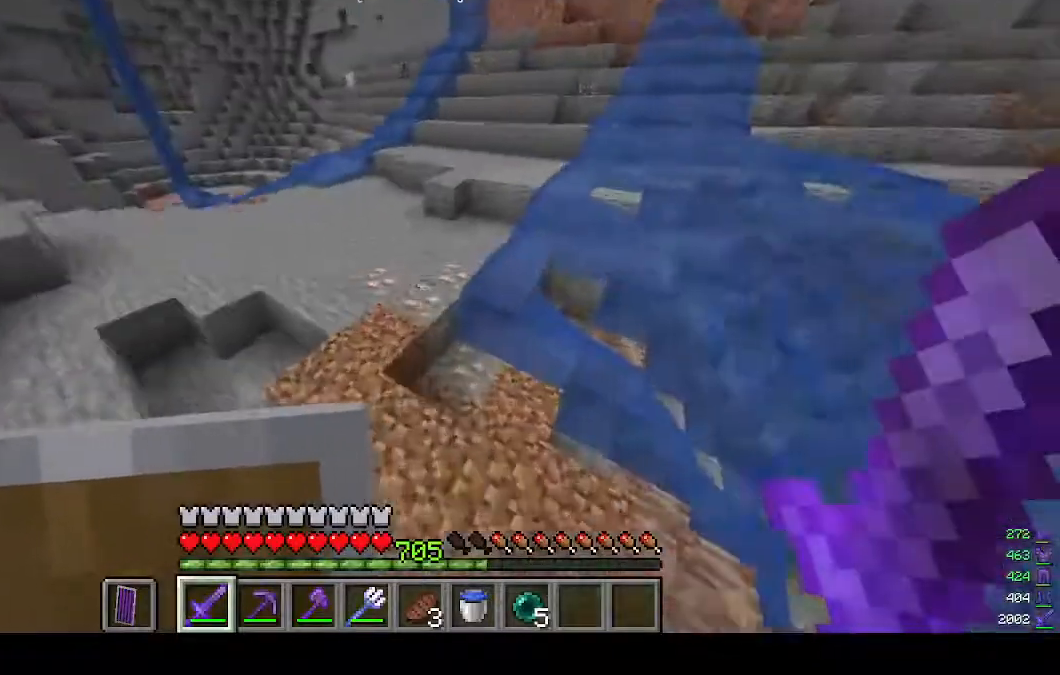
{"keys": ["w"], "mouse": [], "events": [[167, "a", "up"]]}
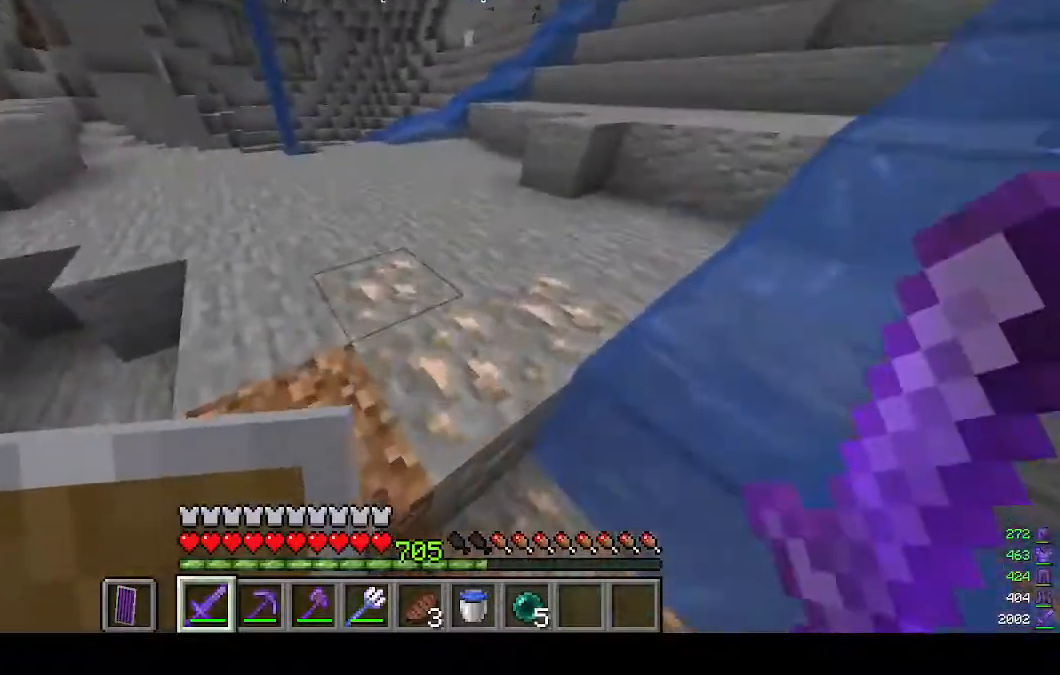
{"keys": ["w"], "mouse": [], "events": []}
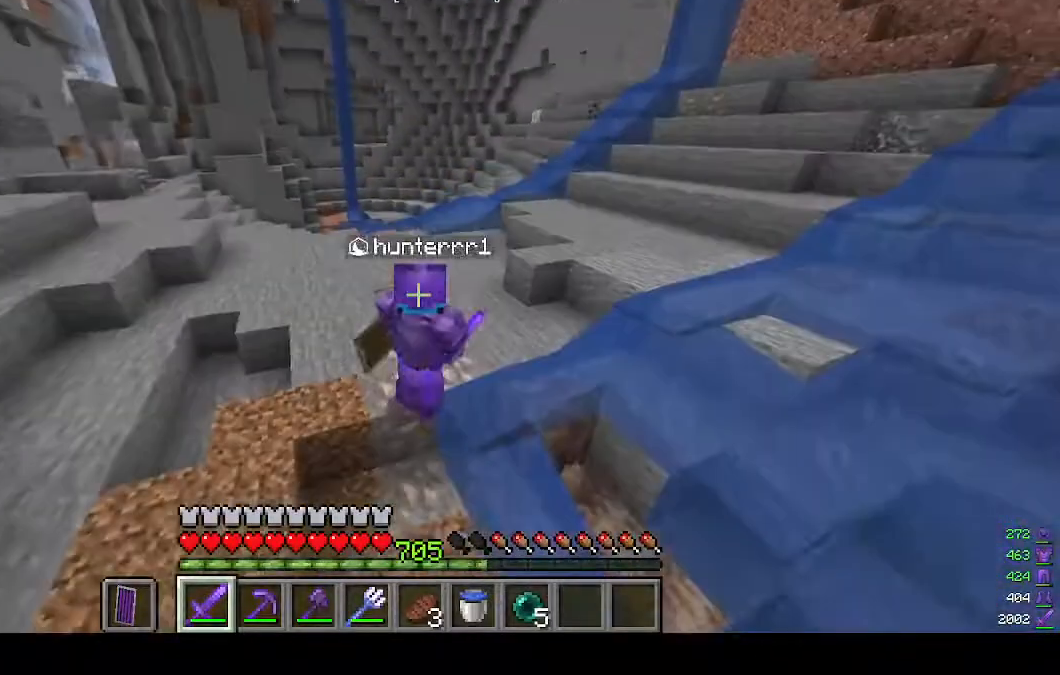
{"keys": ["w"], "mouse": [], "events": []}
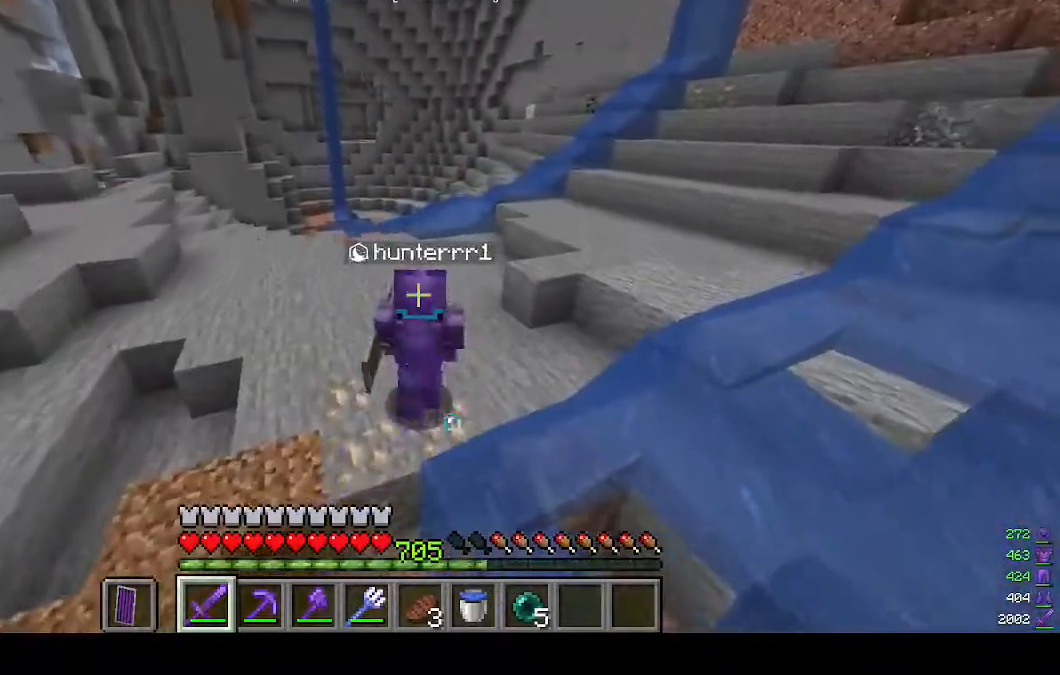
{"keys": [], "mouse": [], "events": [[333, "w", "up"]]}
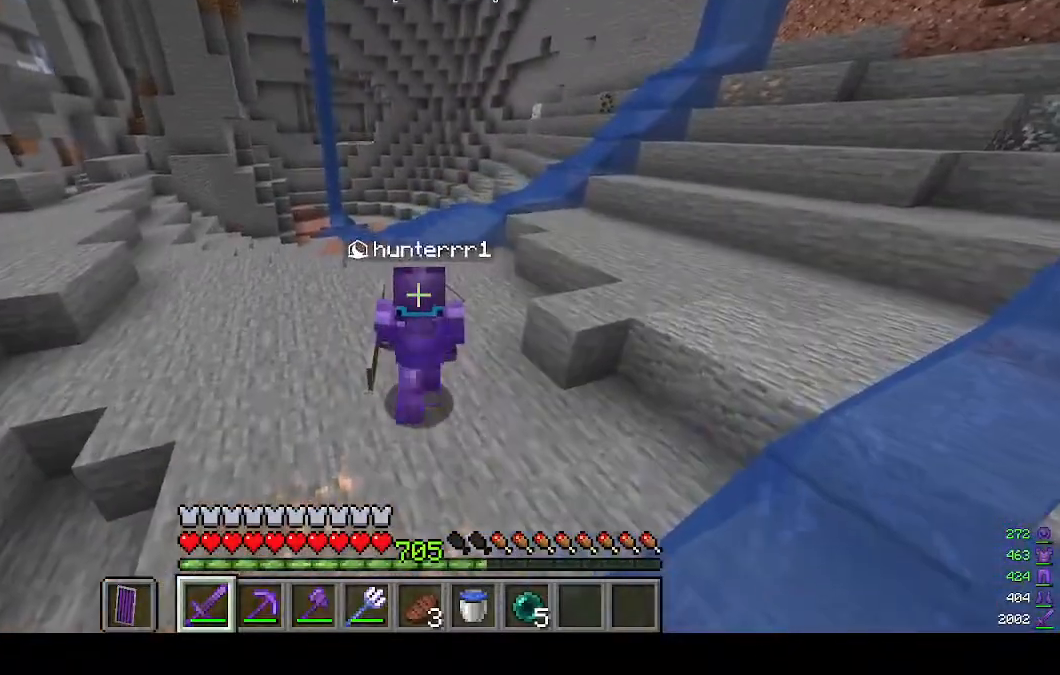
{"keys": [], "mouse": [], "events": []}
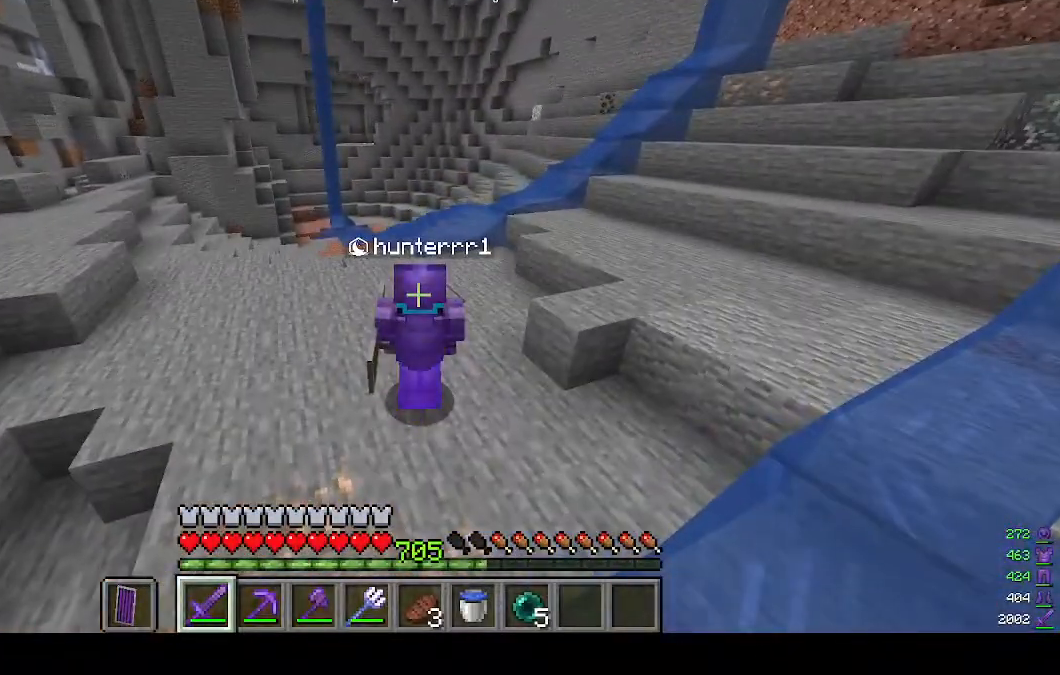
{"keys": ["w"], "mouse": [], "events": [[233, "w", "down"]]}
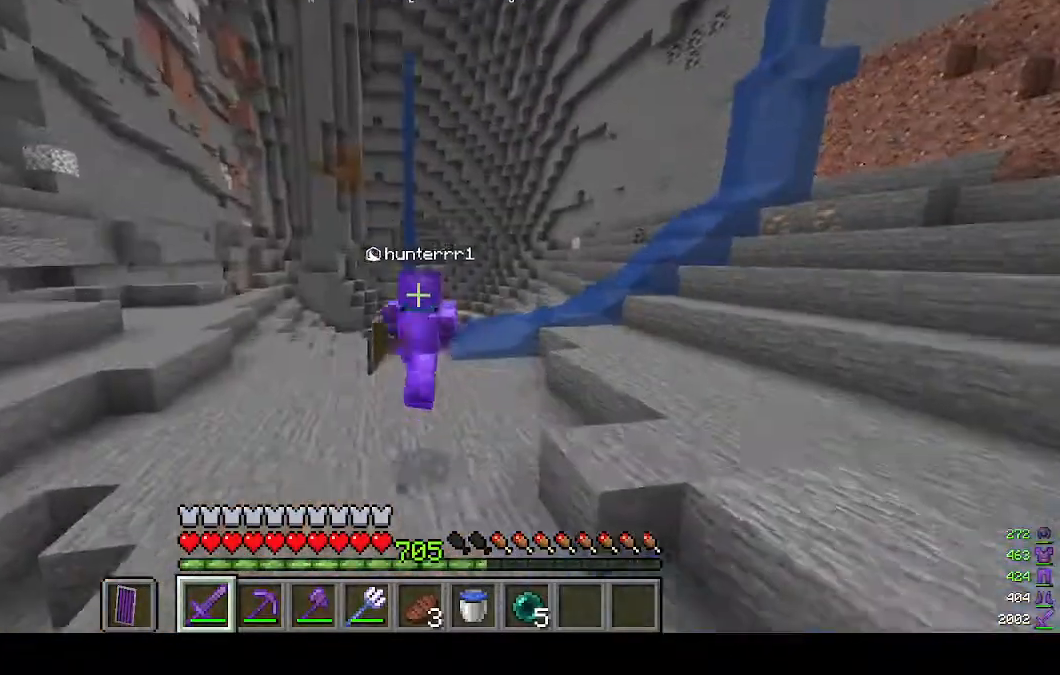
{"keys": ["w"], "mouse": [], "events": []}
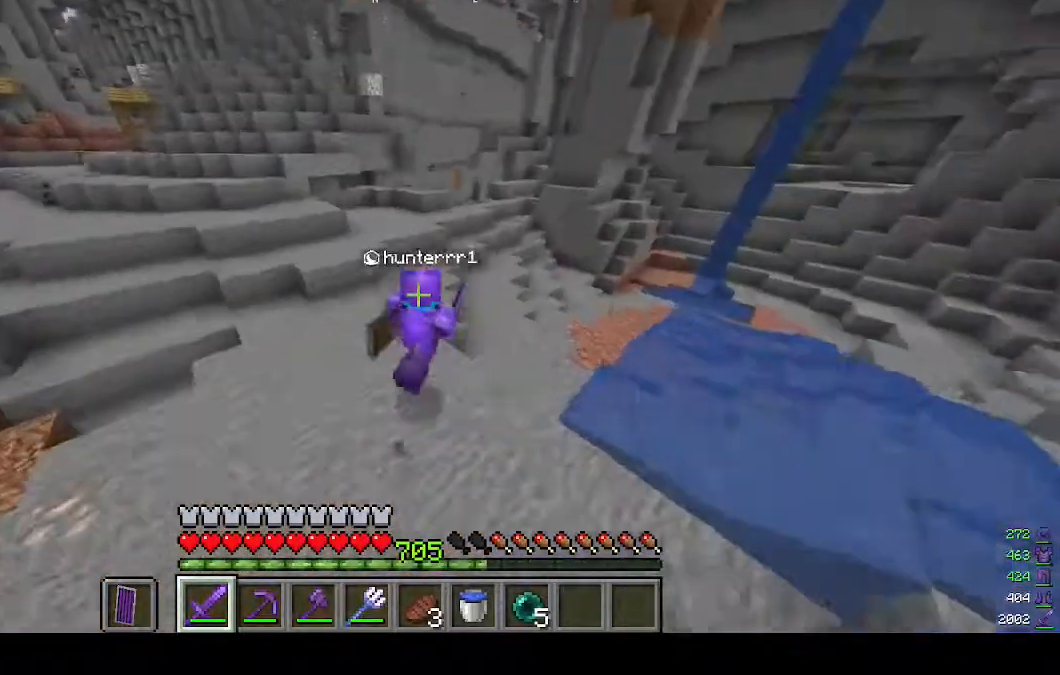
{"keys": ["a", "w"], "mouse": [], "events": [[267, "a", "down"]]}
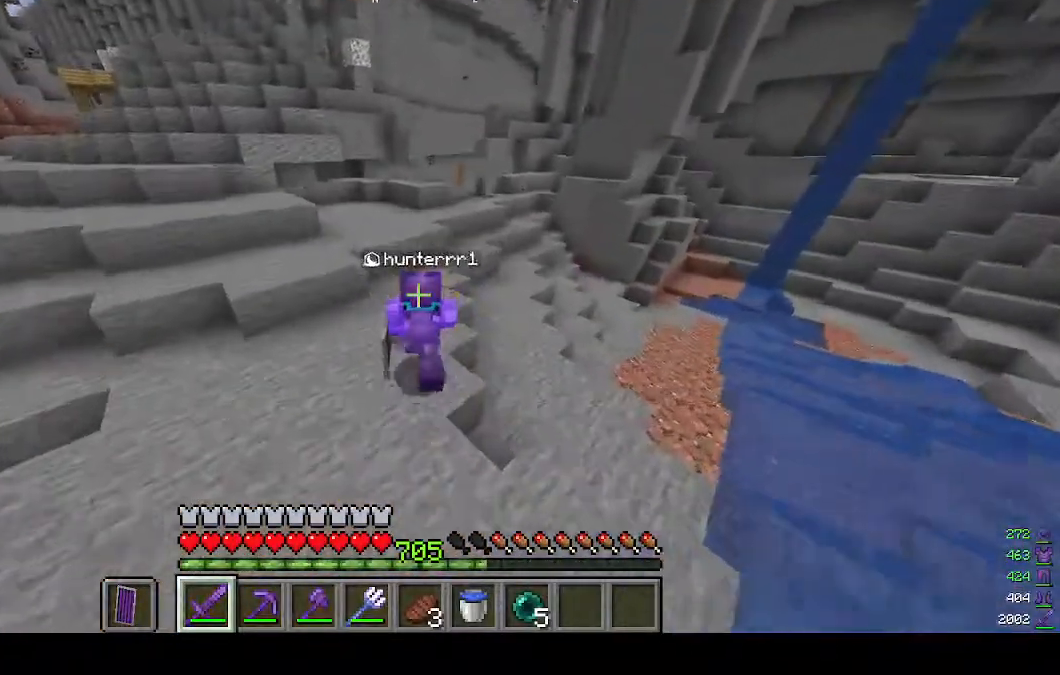
{"keys": ["a", "w"], "mouse": [], "events": []}
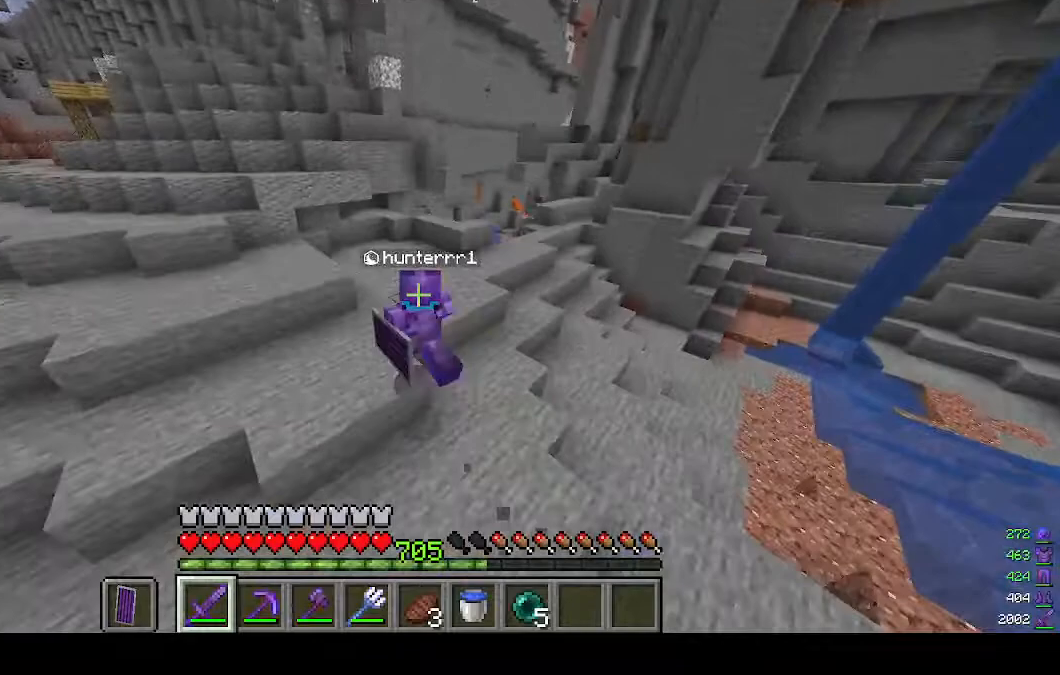
{"keys": ["w"], "mouse": [], "events": [[33, "a", "up"], [100, "d", "down"], [367, "d", "up"]]}
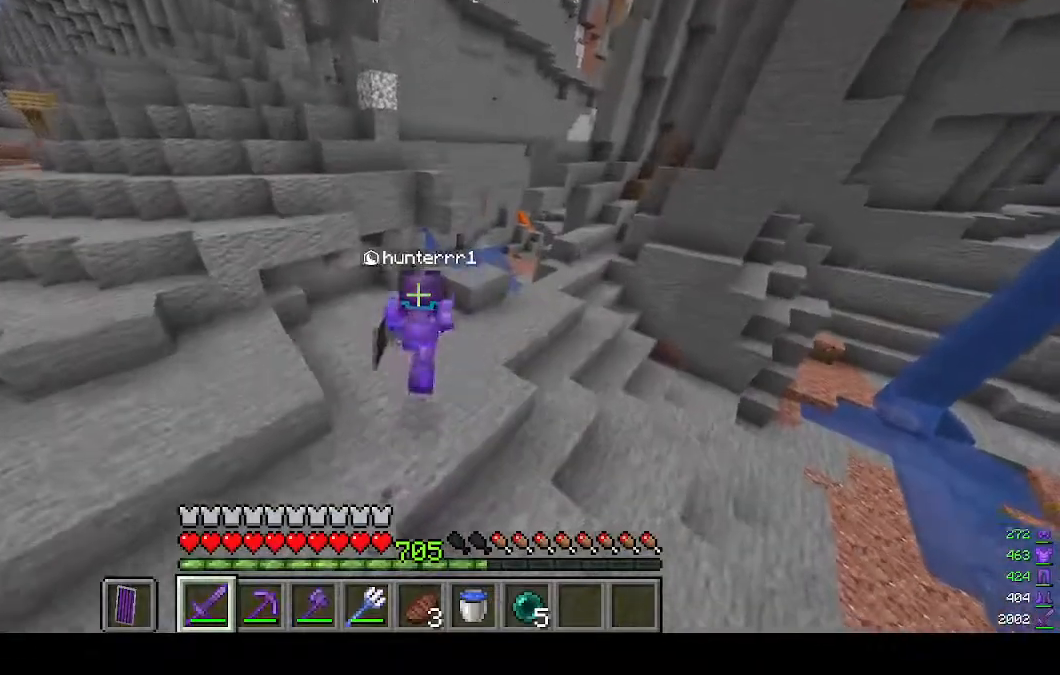
{"keys": ["d", "w"], "mouse": [], "events": [[167, "d", "down"], [367, "d", "up"], [467, "d", "down"]]}
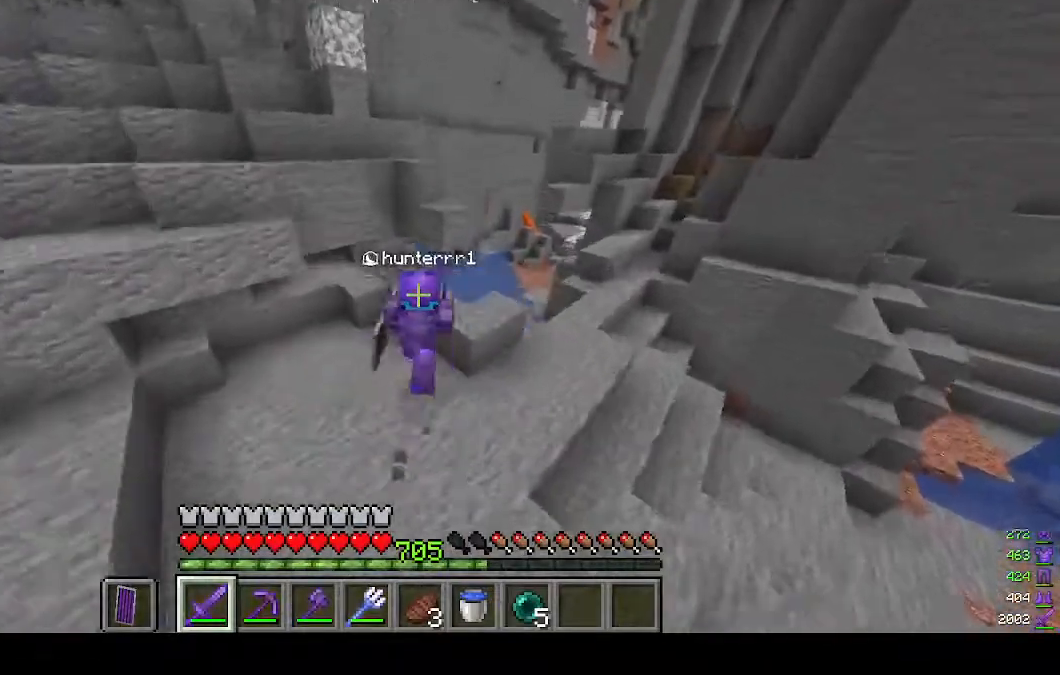
{"keys": ["d", "w"], "mouse": ["left"], "events": [[133, "w", "up"], [300, "w", "down"], [333, "mouse_left", "down"]]}
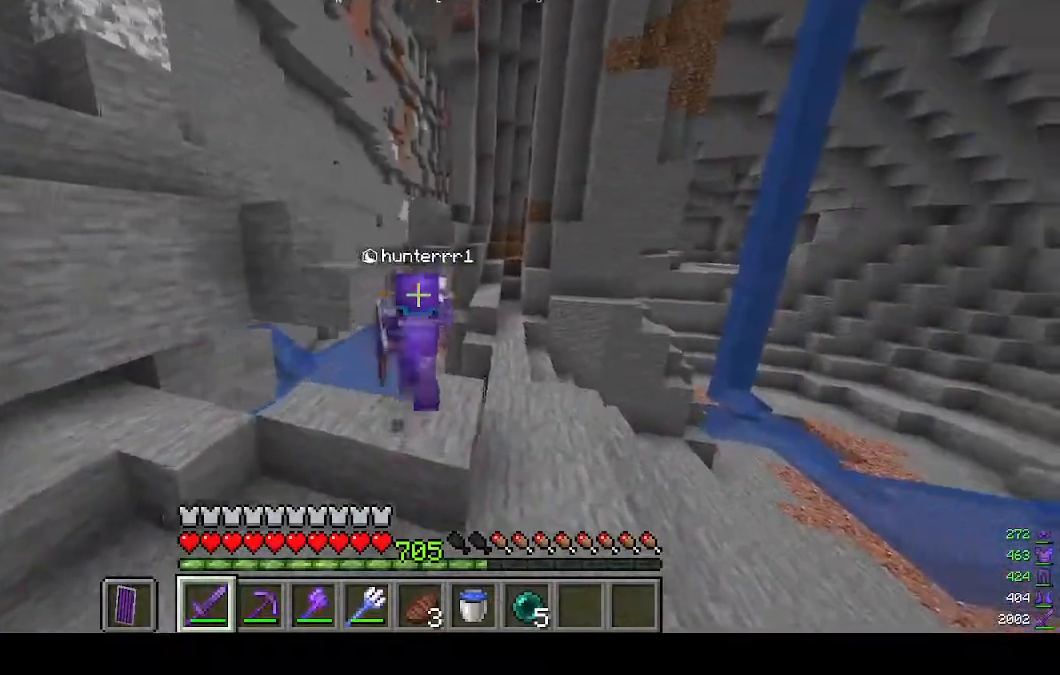
{"keys": ["a", "w"], "mouse": ["left"], "events": [[200, "mouse_left", "up"], [233, "d", "up"], [433, "mouse_left", "down"], [467, "a", "down"]]}
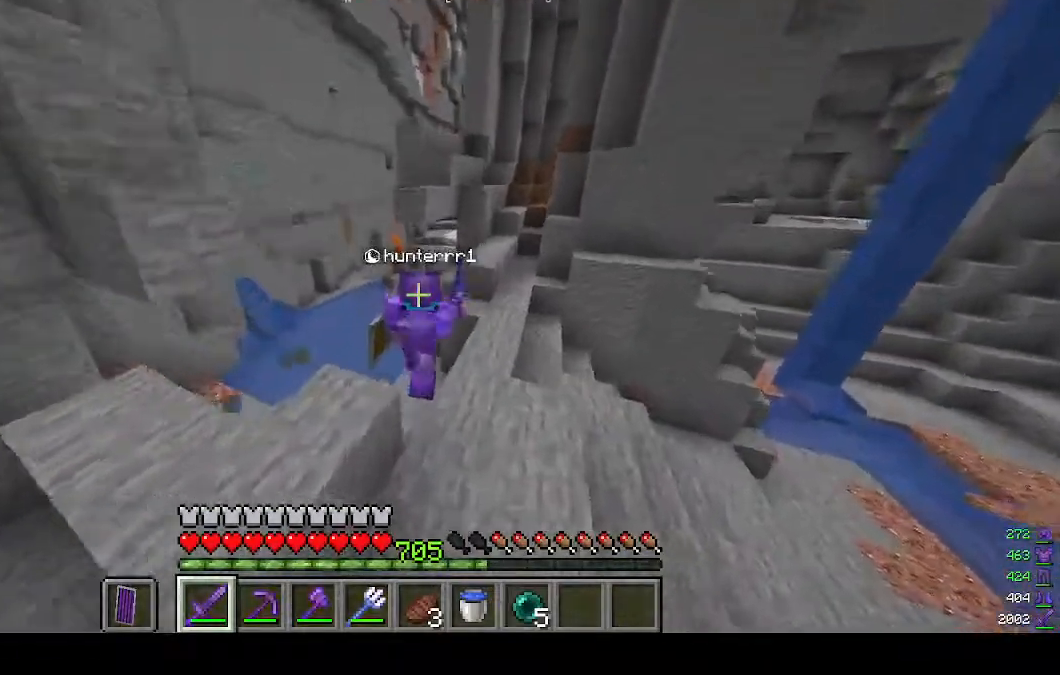
{"keys": ["w"], "mouse": [], "events": [[200, "mouse_left", "up"], [367, "a", "up"]]}
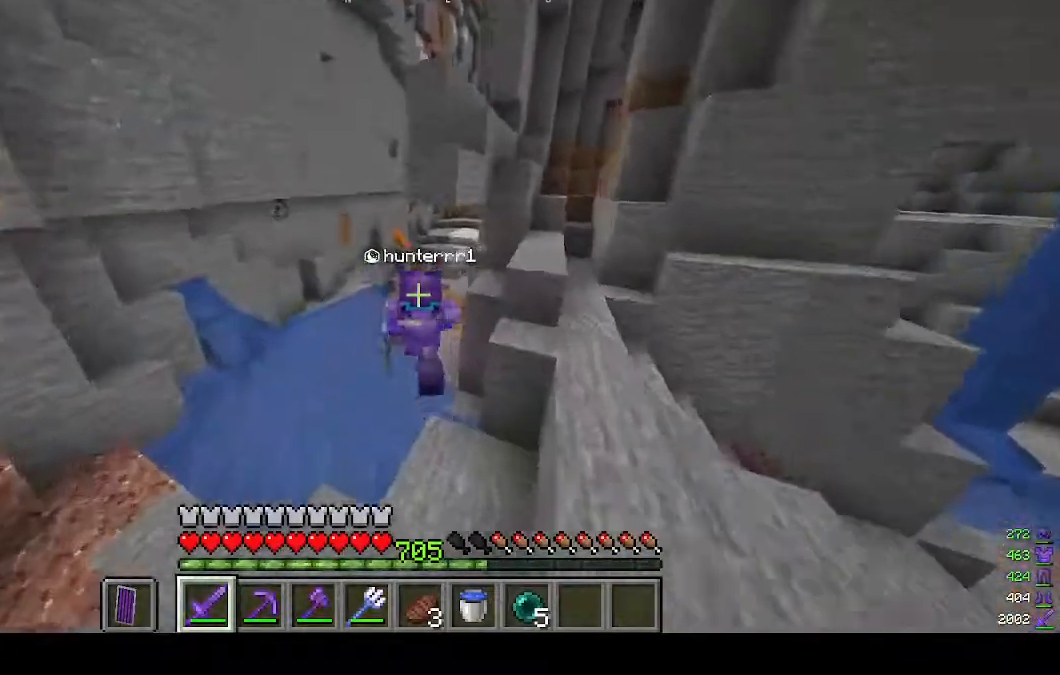
{"keys": ["w"], "mouse": [], "events": []}
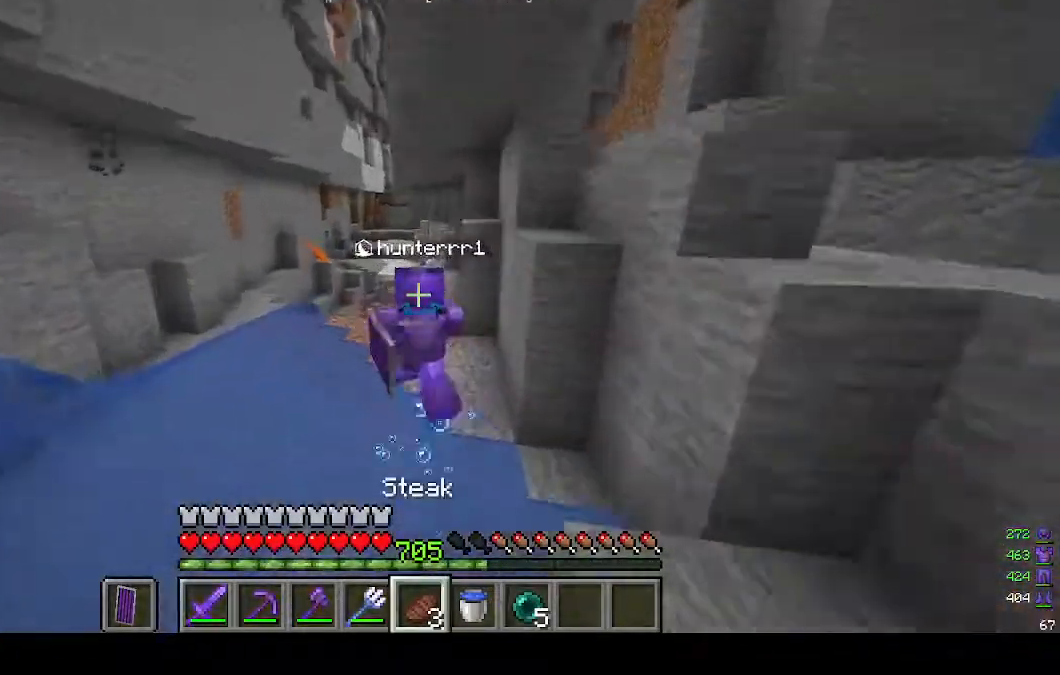
{"keys": ["w"], "mouse": [], "events": []}
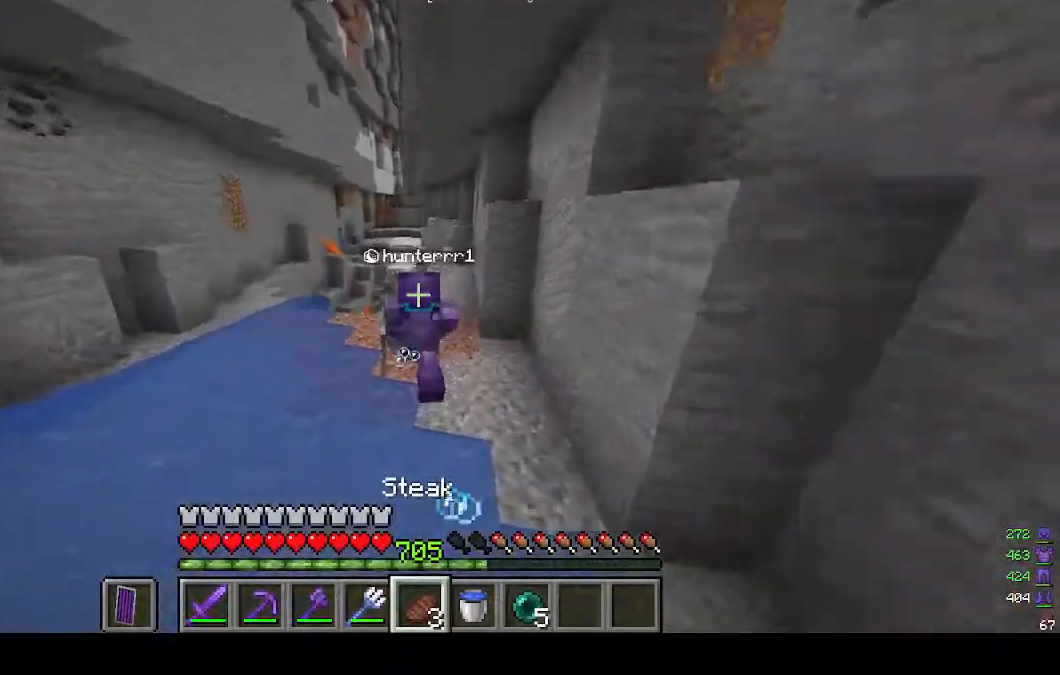
{"keys": ["w"], "mouse": ["right"], "events": [[100, "mouse_right", "down"], [300, "a", "down"], [400, "a", "up"]]}
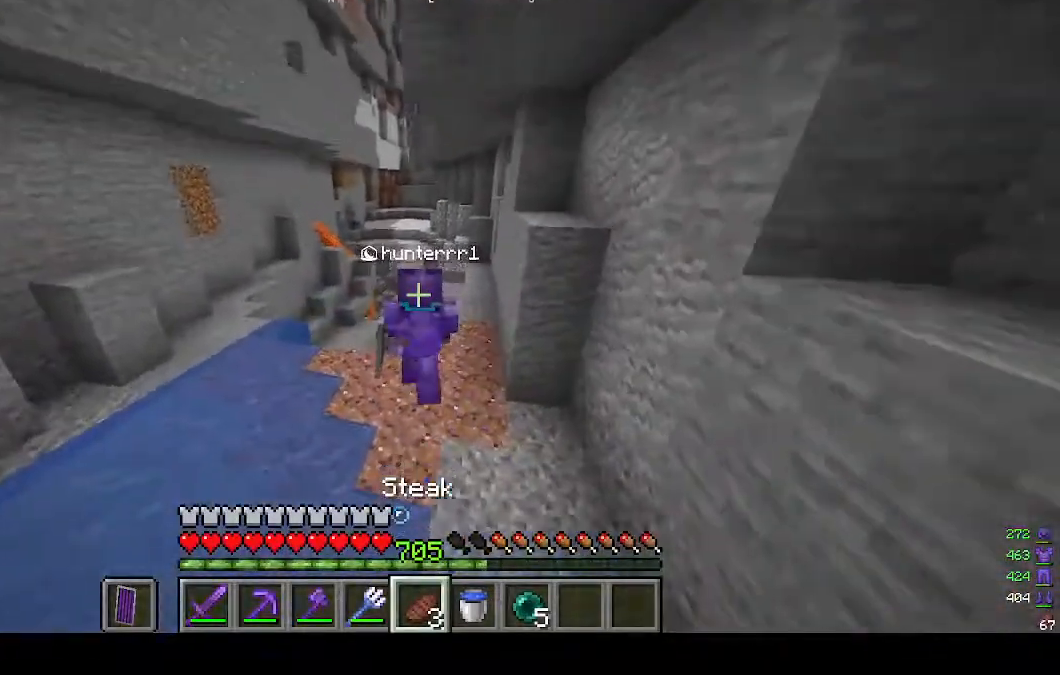
{"keys": ["w"], "mouse": ["right"], "events": []}
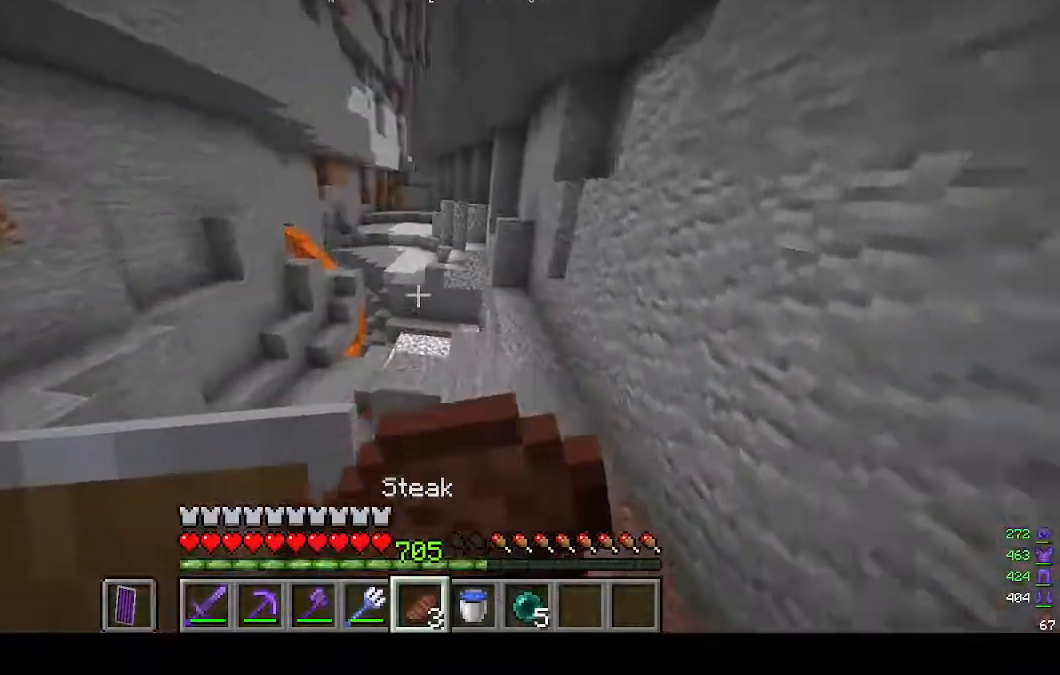
{"keys": ["d", "w"], "mouse": ["right"], "events": [[233, "d", "down"]]}
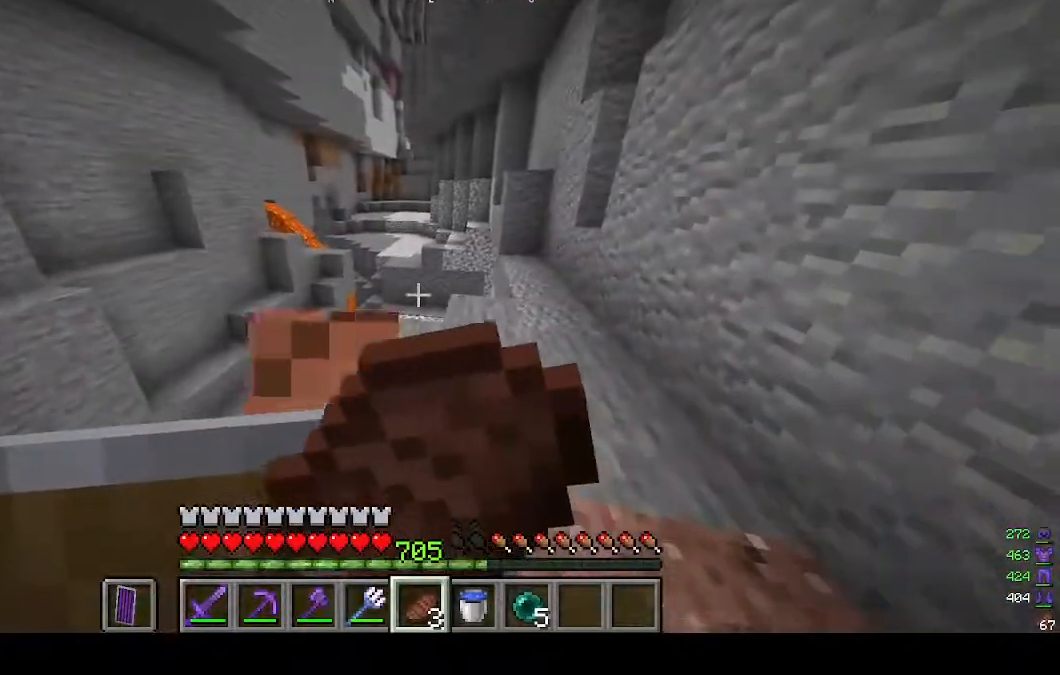
{"keys": ["w"], "mouse": [], "events": [[433, "mouse_right", "up"], [467, "d", "up"]]}
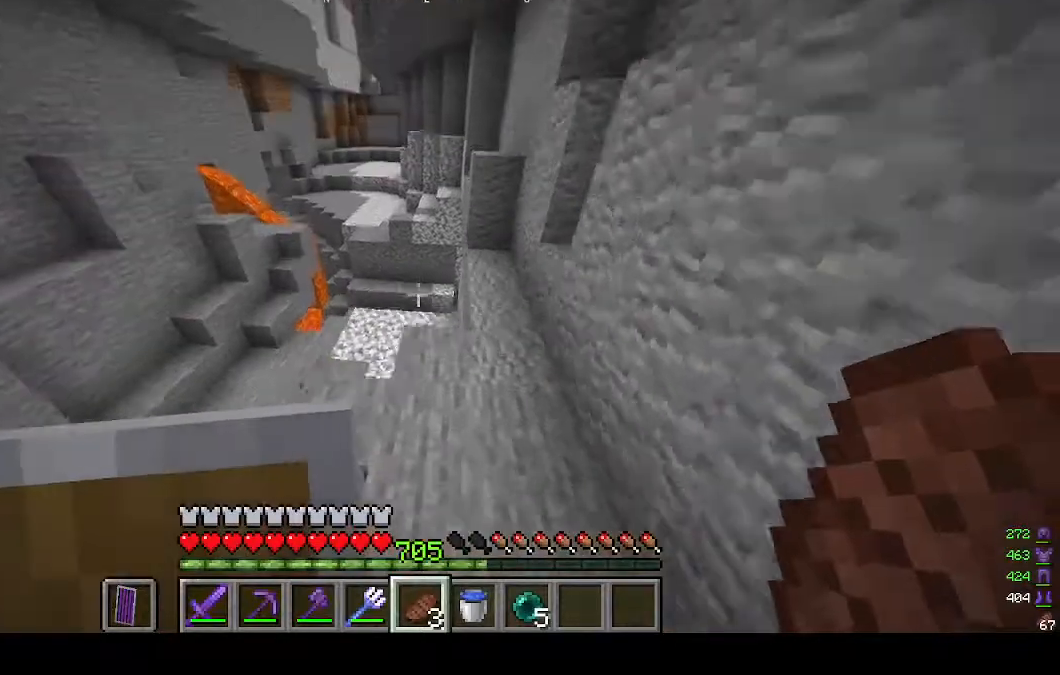
{"keys": ["d", "w"], "mouse": [], "events": [[100, "d", "down"]]}
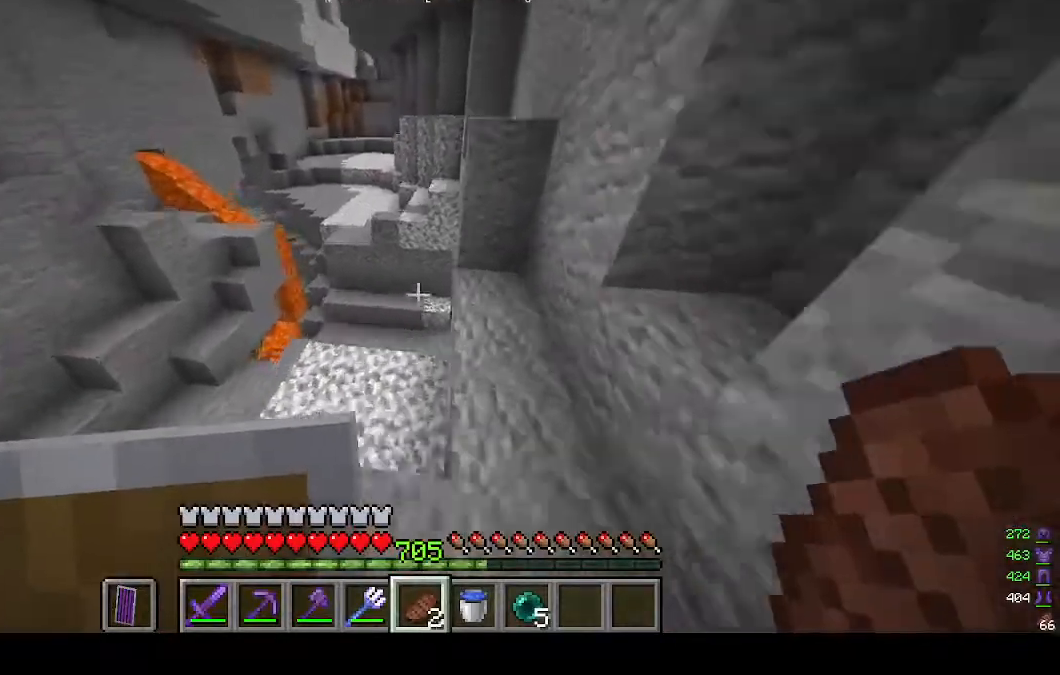
{"keys": ["w"], "mouse": [], "events": [[167, "d", "up"]]}
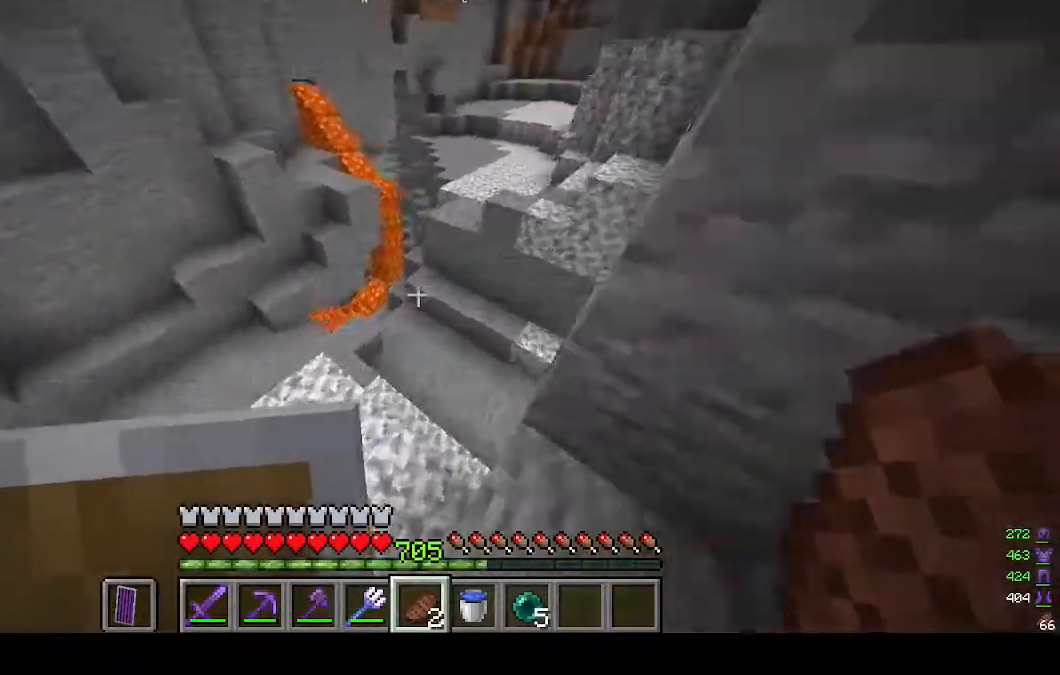
{"keys": ["w"], "mouse": [], "events": []}
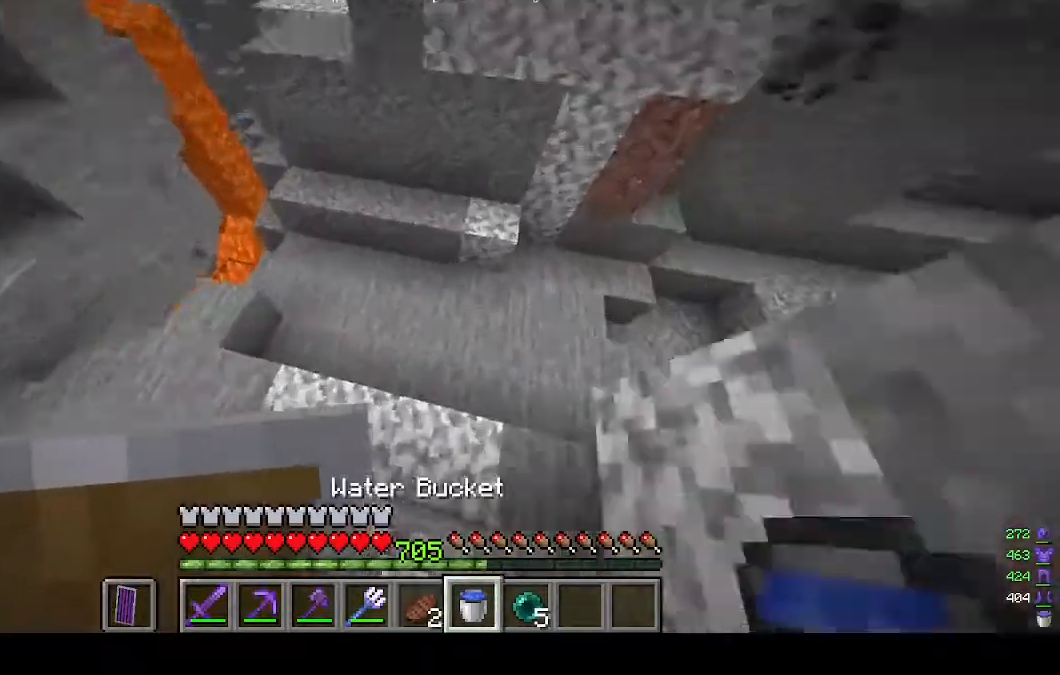
{"keys": ["w"], "mouse": [], "events": []}